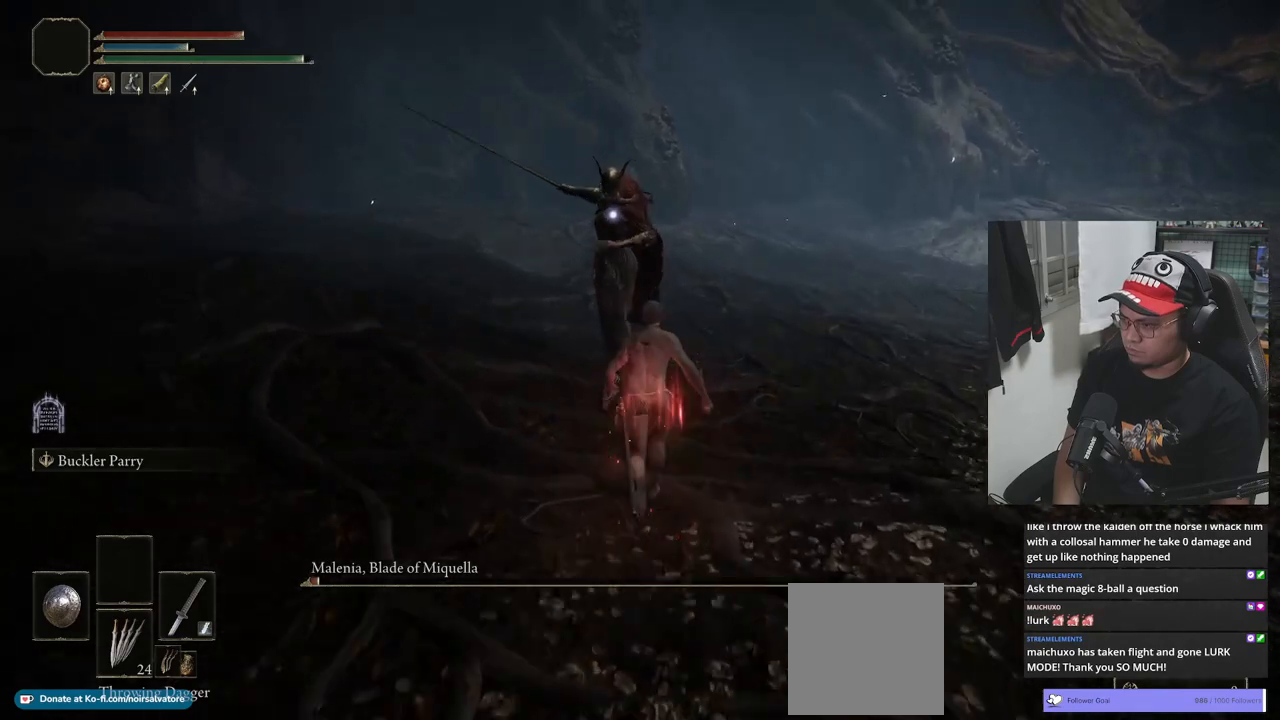
Gameplay with a controller (Xbox layout); each line is a JSON object with the inputs held at the frame after it. "events" lists button and stick changes between this image and that frame as [ms after this image, input, new state], when the widget could be followed in between.
{"buttons": ["B", "R1"], "left_stick": "up", "right_stick": "center", "events": [[17, "R1", "down"]]}
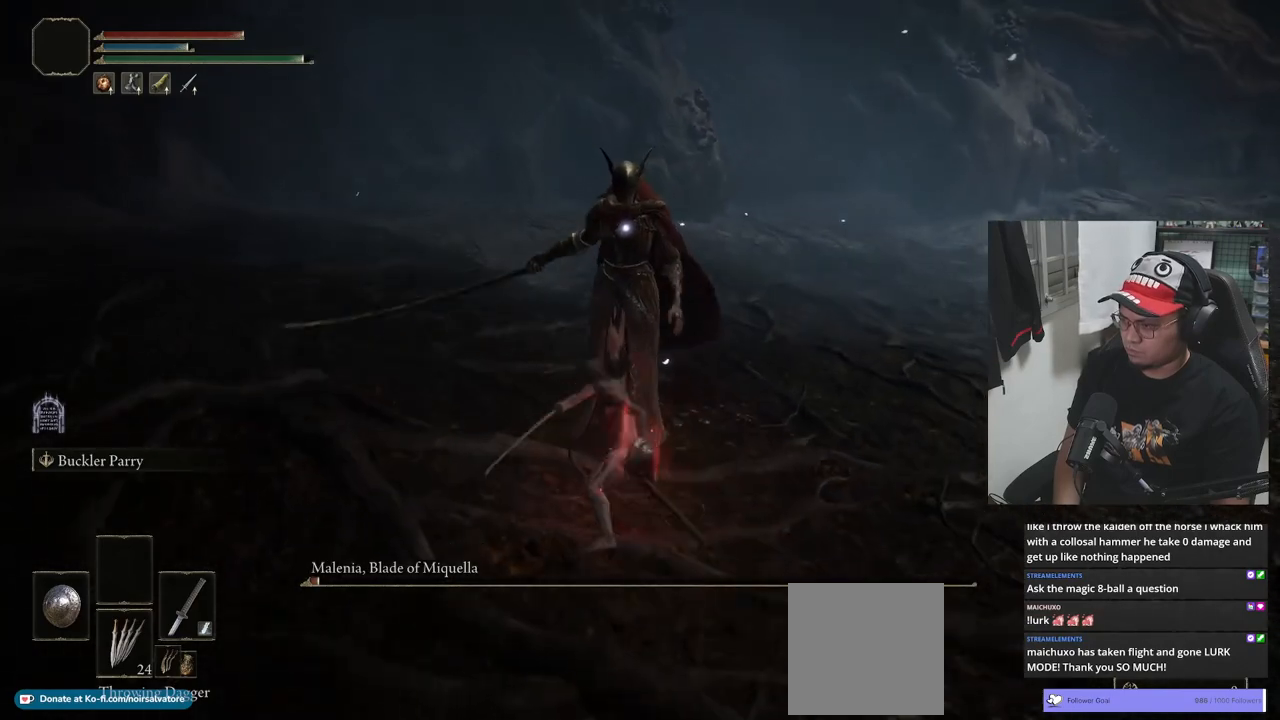
{"buttons": [], "left_stick": "center", "right_stick": "center", "events": [[150, "R1", "up"], [183, "B", "up"], [283, "left_stick", "center"]]}
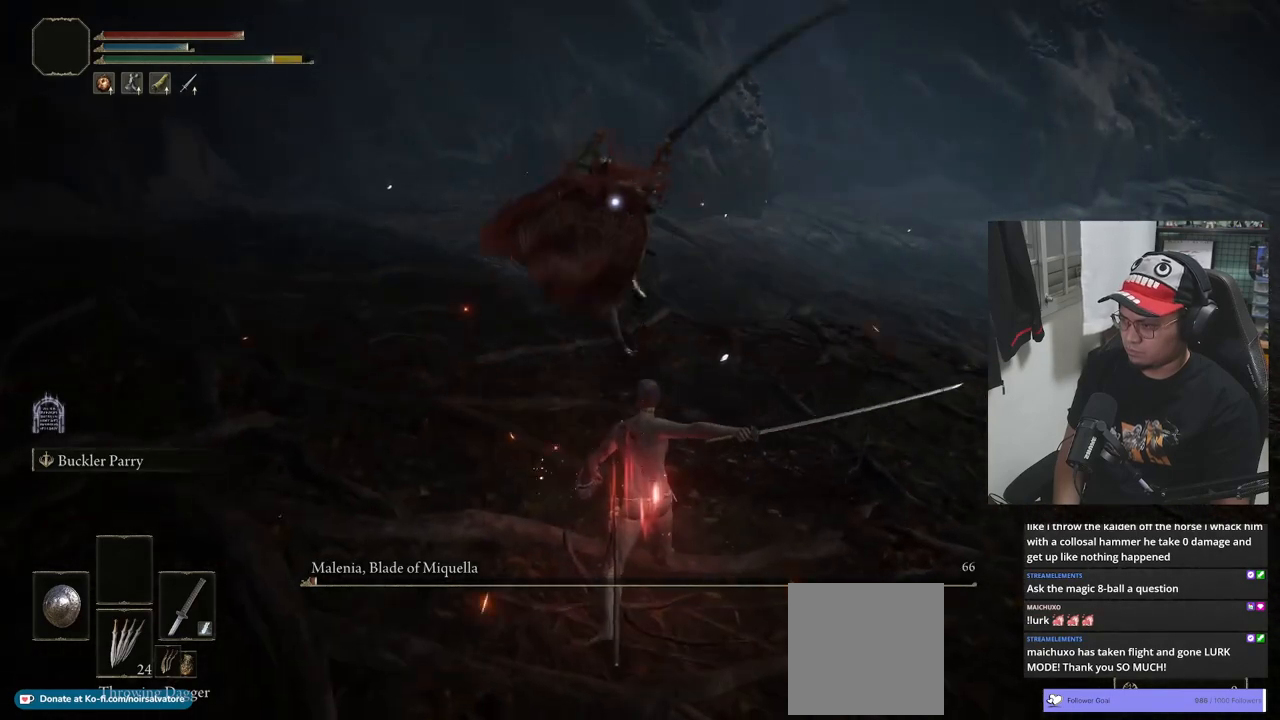
{"buttons": ["B"], "left_stick": "right", "right_stick": "center", "events": [[200, "left_stick", "up"], [300, "B", "down"], [300, "left_stick", "up-right"], [467, "left_stick", "right"]]}
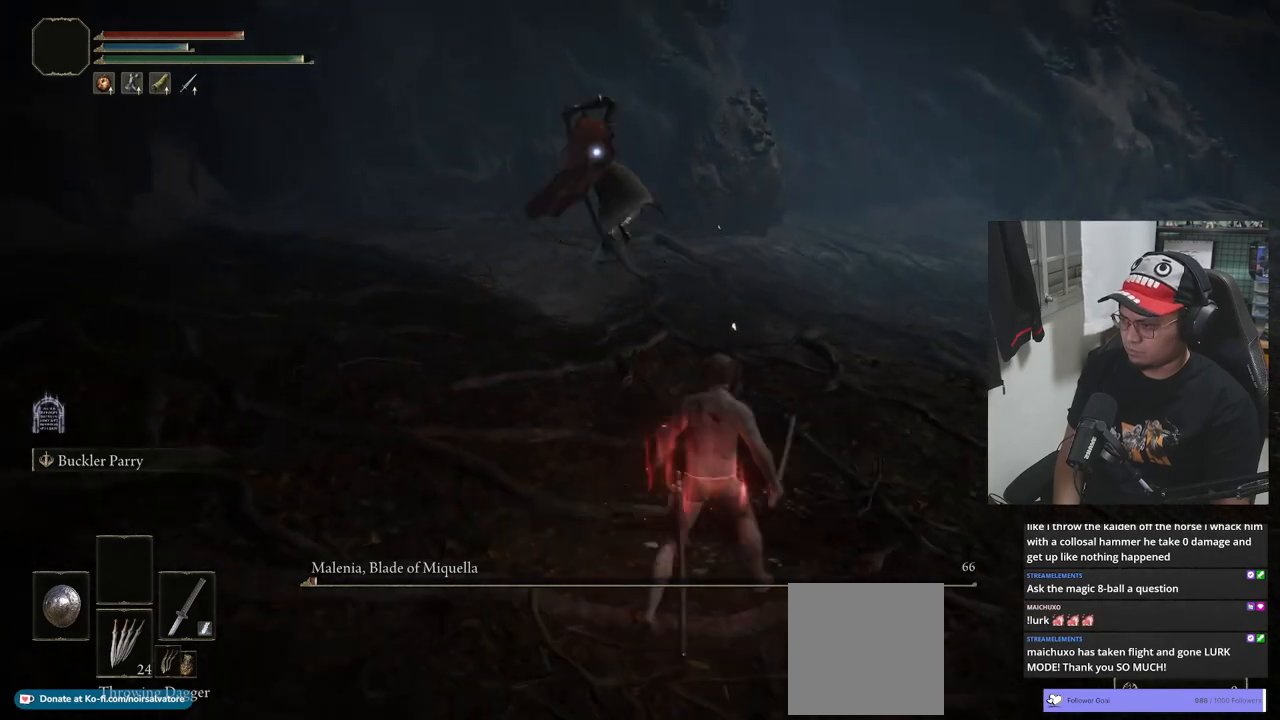
{"buttons": ["B"], "left_stick": "right", "right_stick": "center", "events": []}
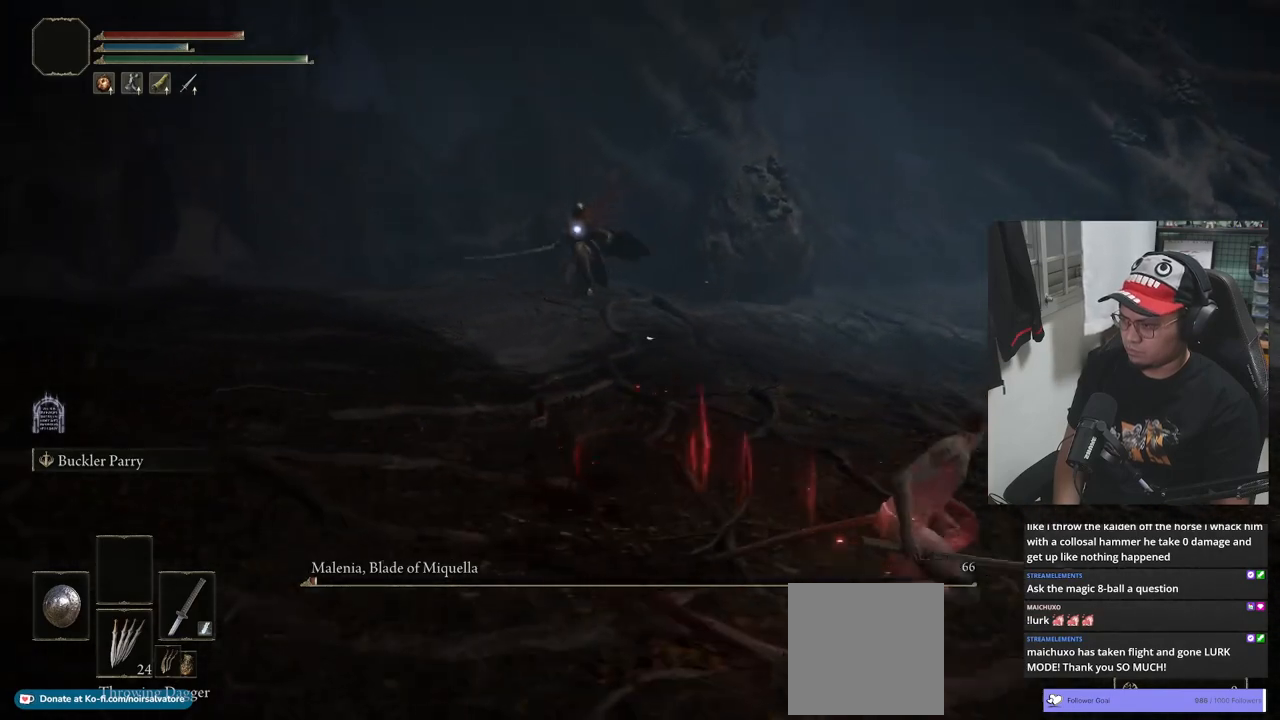
{"buttons": [], "left_stick": "down", "right_stick": "center", "events": [[267, "B", "up"], [267, "left_stick", "down-right"], [417, "left_stick", "down"]]}
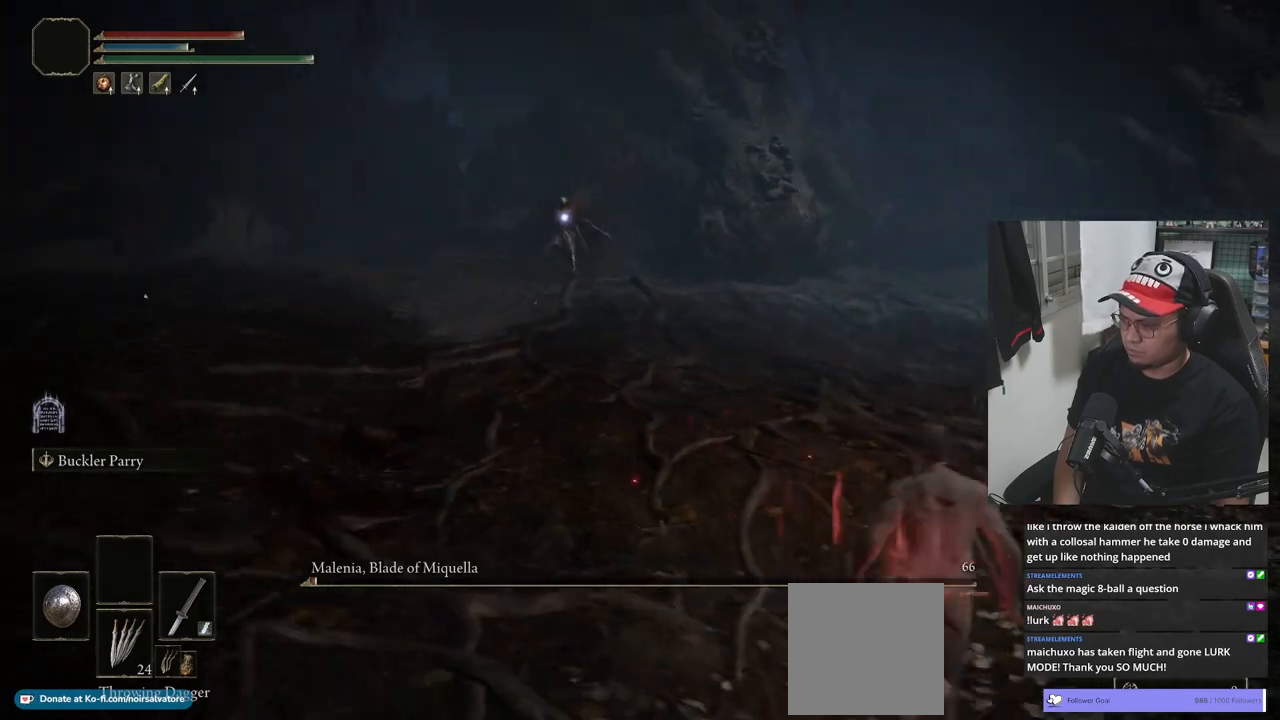
{"buttons": [], "left_stick": "center", "right_stick": "center", "events": [[433, "left_stick", "center"]]}
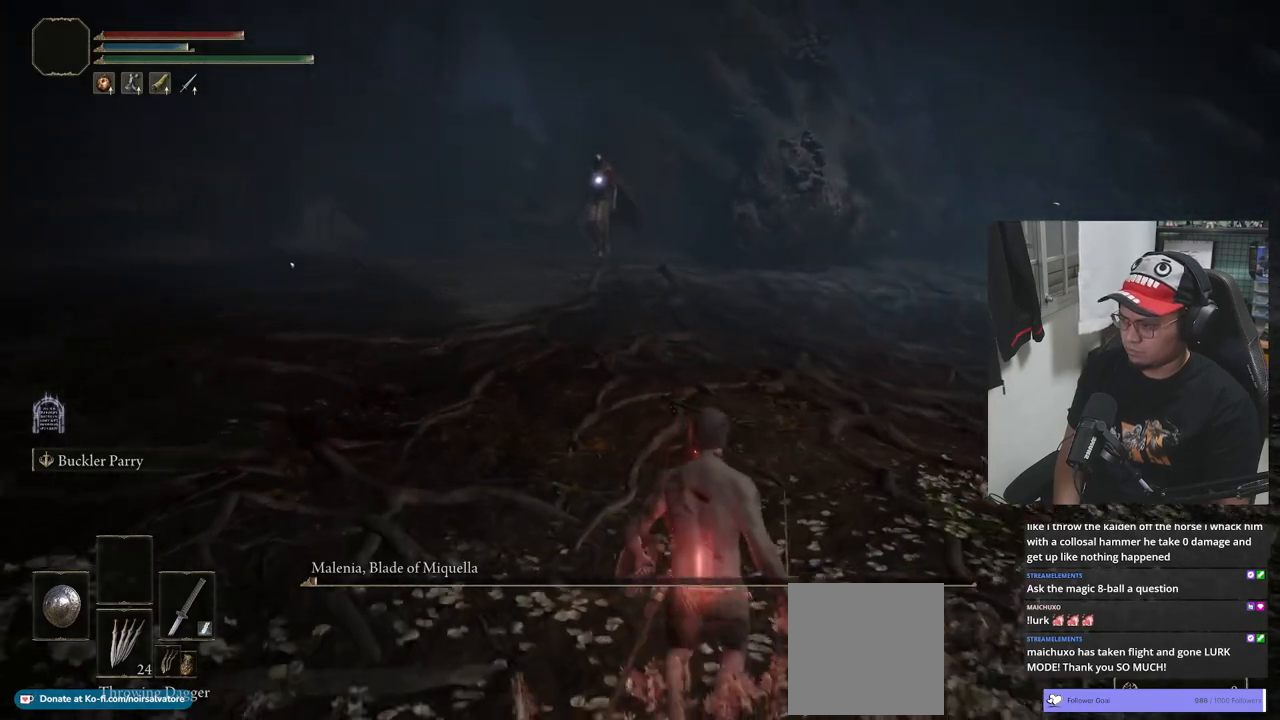
{"buttons": [], "left_stick": "up", "right_stick": "center", "events": [[333, "left_stick", "up"]]}
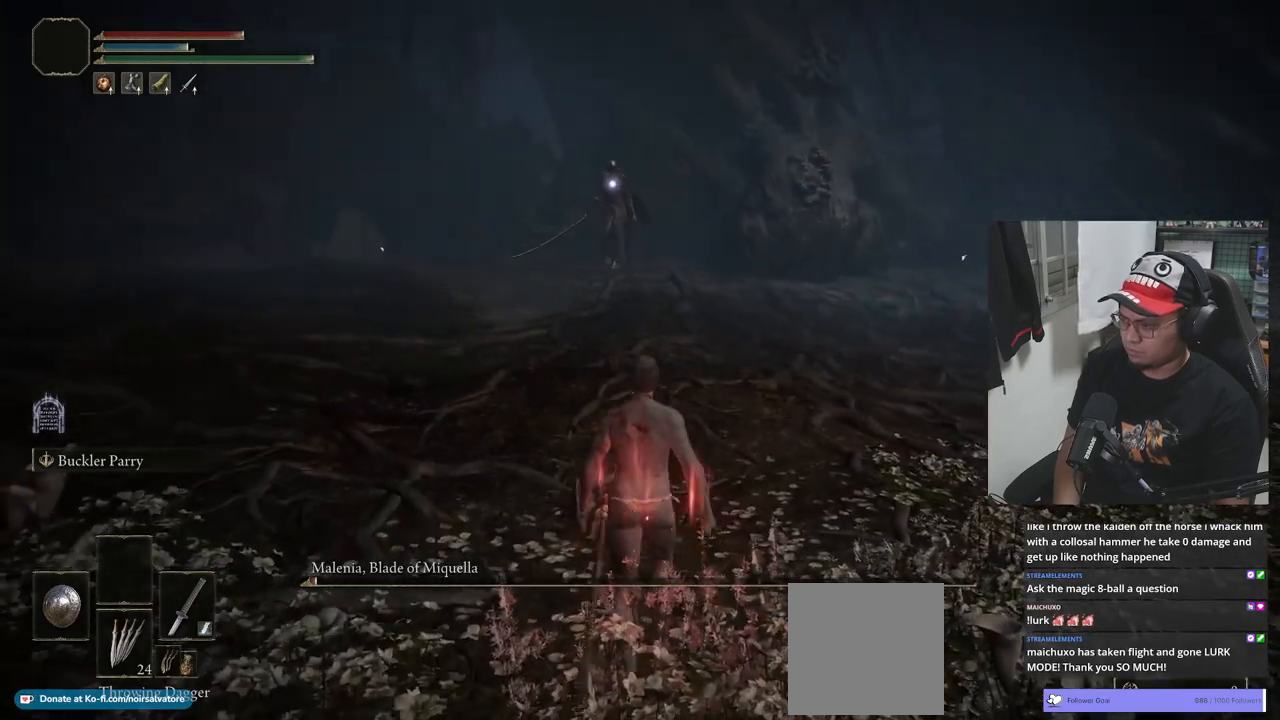
{"buttons": ["B"], "left_stick": "up", "right_stick": "center", "events": [[133, "B", "down"]]}
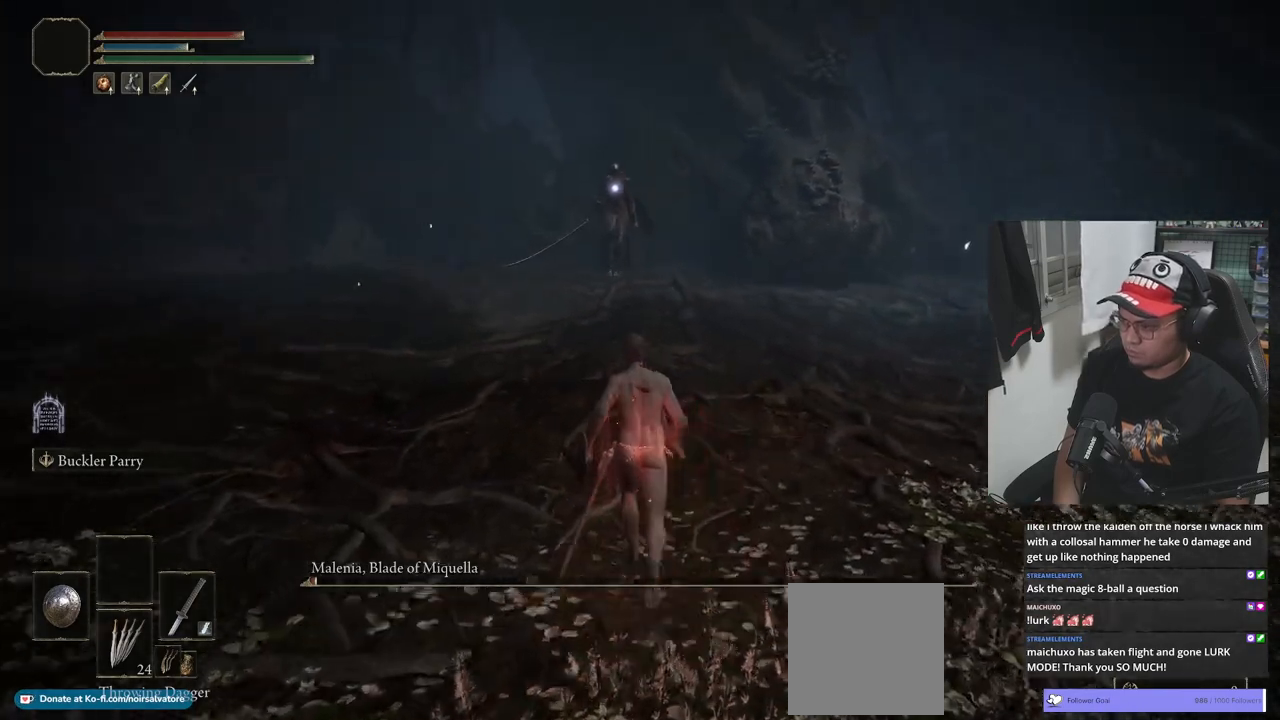
{"buttons": [], "left_stick": "center", "right_stick": "center", "events": [[100, "B", "up"], [350, "left_stick", "center"]]}
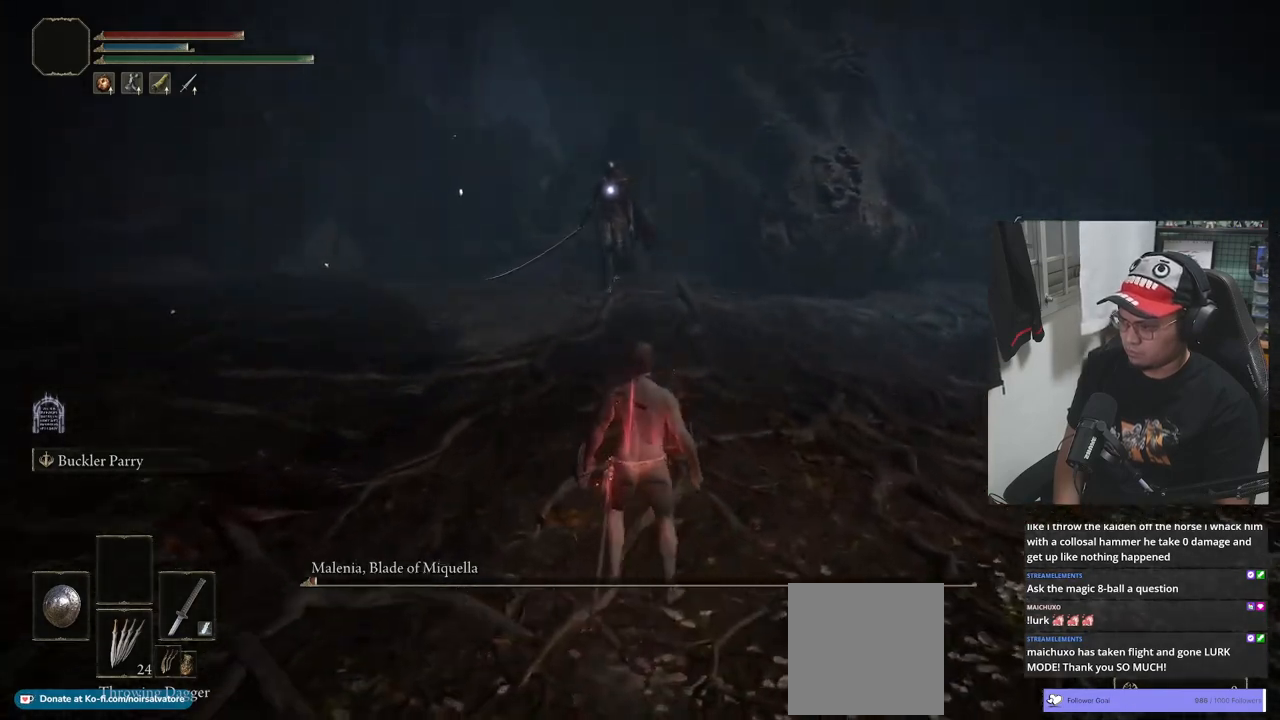
{"buttons": ["B"], "left_stick": "down", "right_stick": "center", "events": [[33, "X", "down"], [117, "X", "up"], [250, "left_stick", "down"], [317, "B", "down"]]}
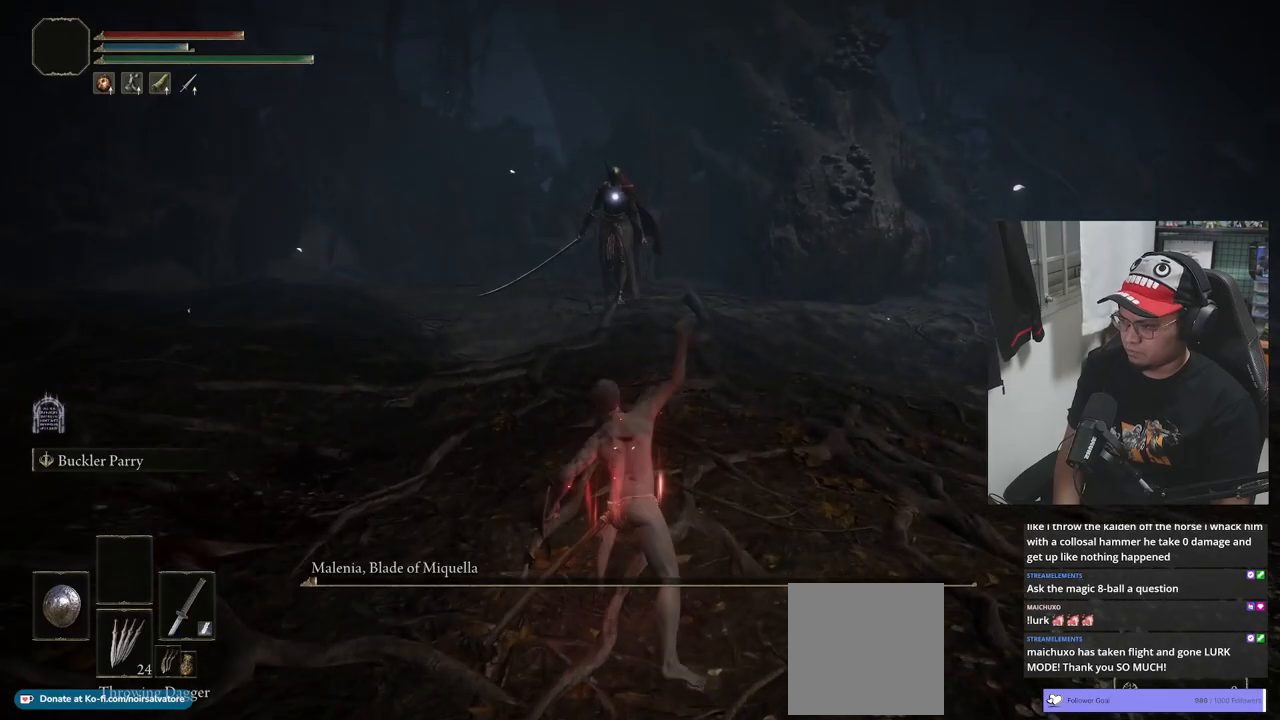
{"buttons": ["B"], "left_stick": "down", "right_stick": "center", "events": []}
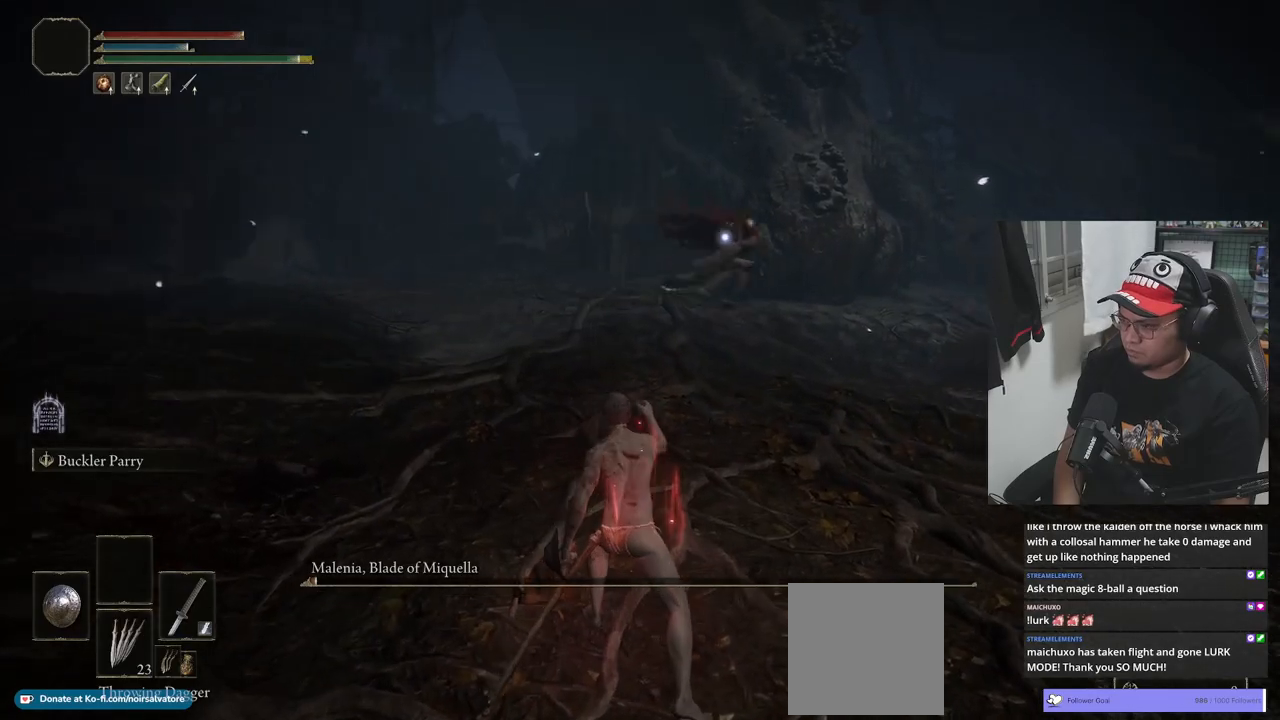
{"buttons": ["B"], "left_stick": "down", "right_stick": "center", "events": []}
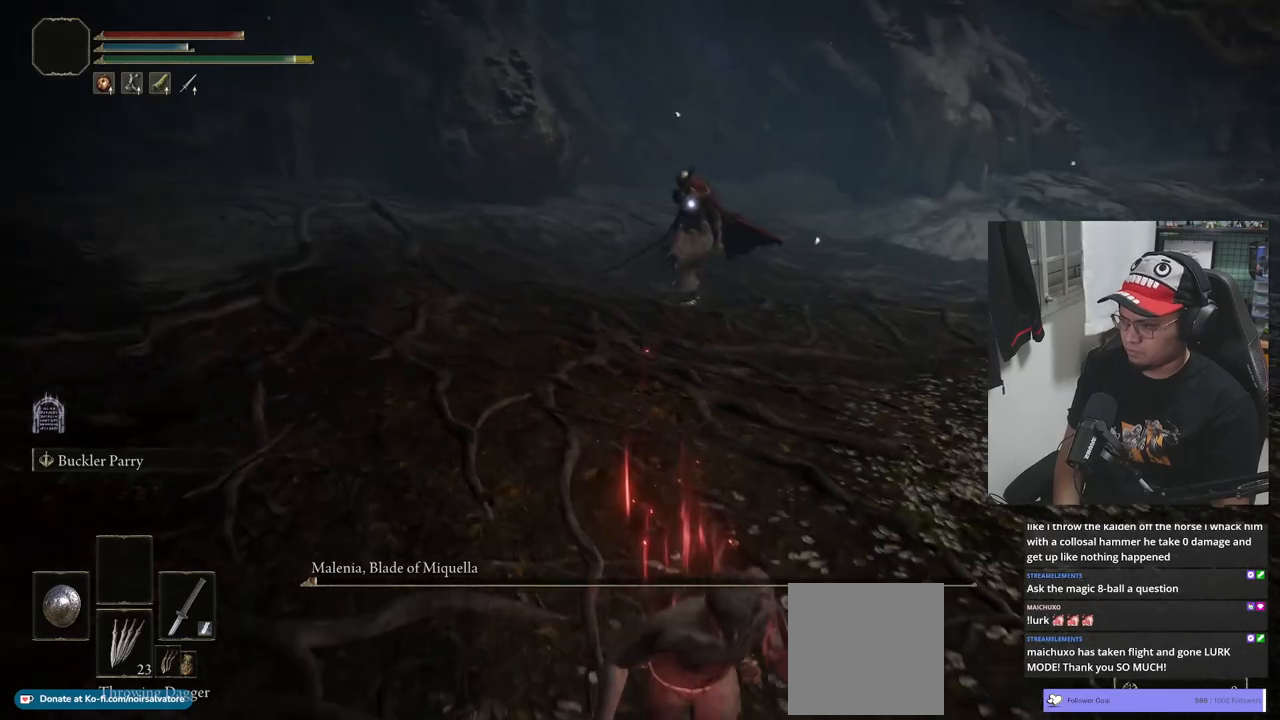
{"buttons": ["B"], "left_stick": "down-right", "right_stick": "center", "events": [[417, "left_stick", "down-right"]]}
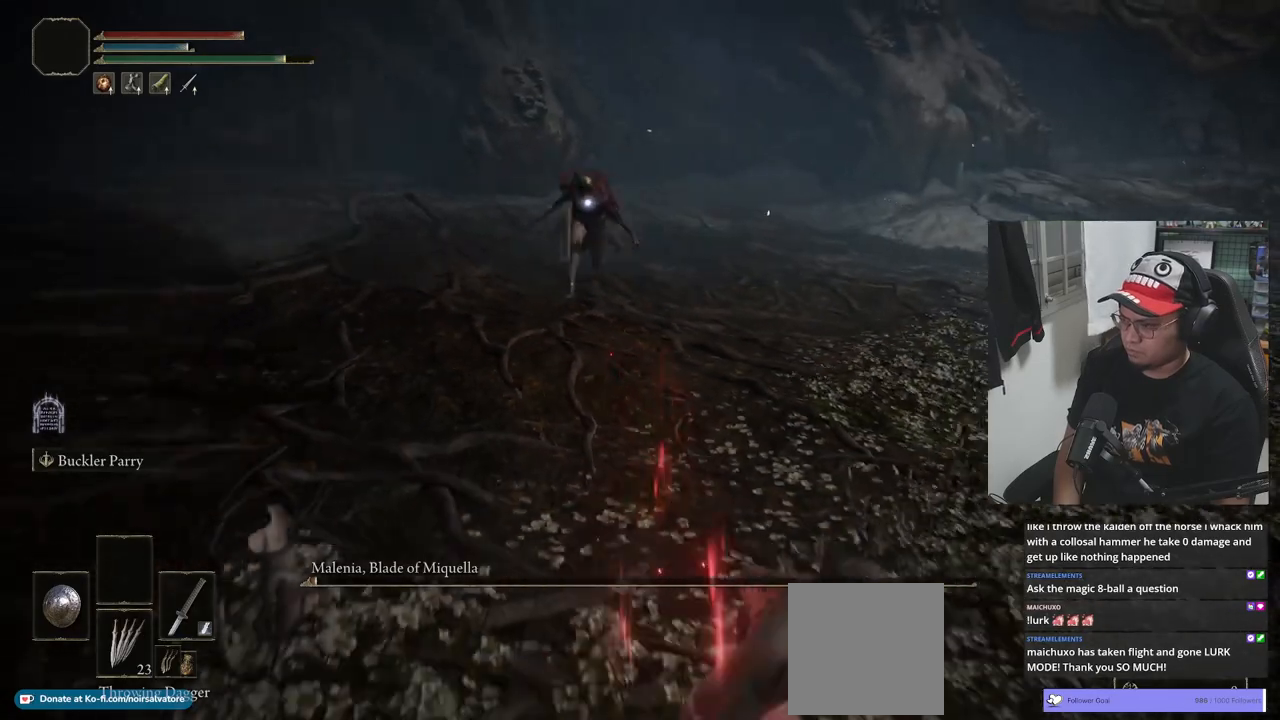
{"buttons": ["B"], "left_stick": "up", "right_stick": "center", "events": [[100, "left_stick", "up-right"], [167, "left_stick", "up"]]}
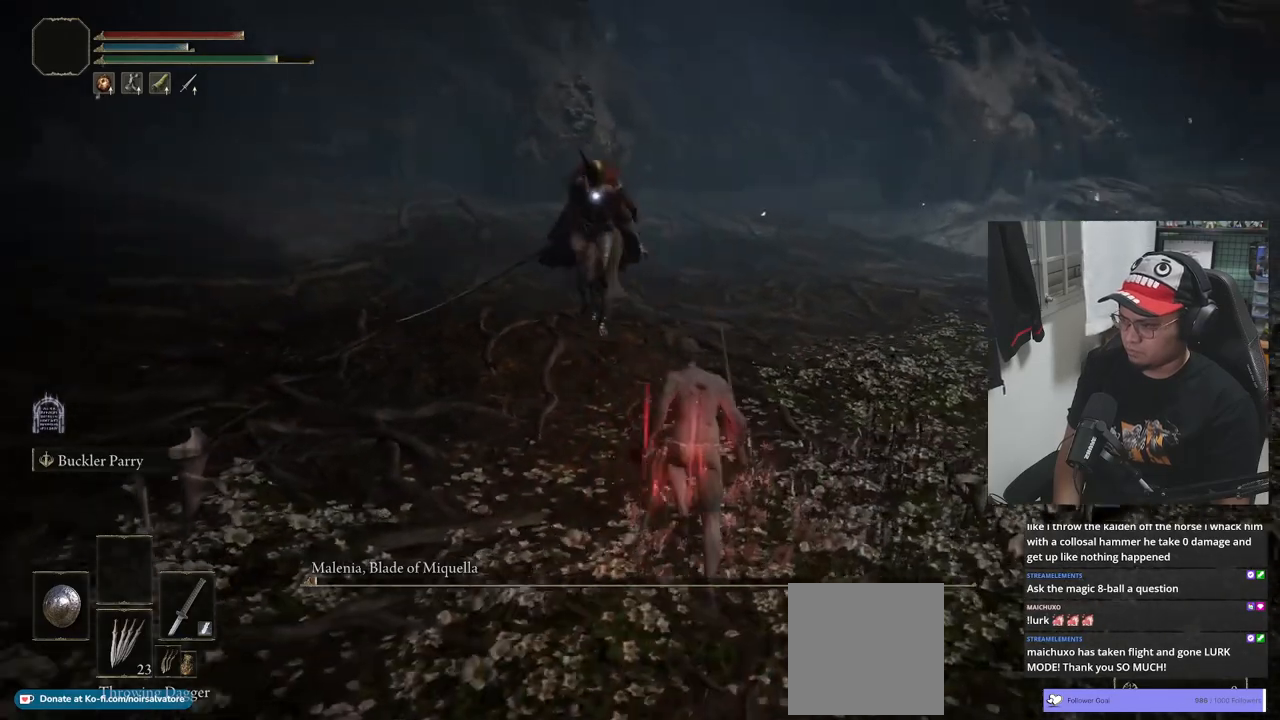
{"buttons": [], "left_stick": "up-right", "right_stick": "center", "events": [[300, "B", "up"], [467, "left_stick", "up-right"]]}
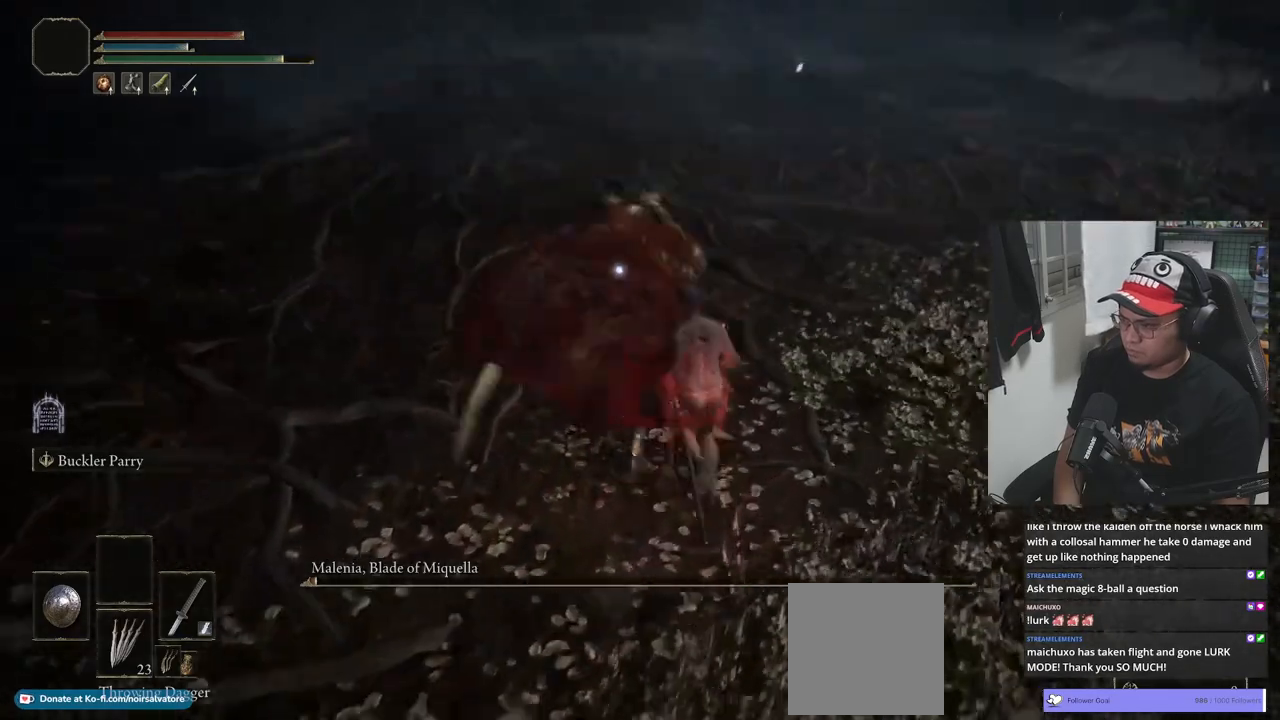
{"buttons": [], "left_stick": "down-right", "right_stick": "center", "events": [[150, "left_stick", "right"], [267, "B", "down"], [367, "B", "up"], [383, "left_stick", "down-right"]]}
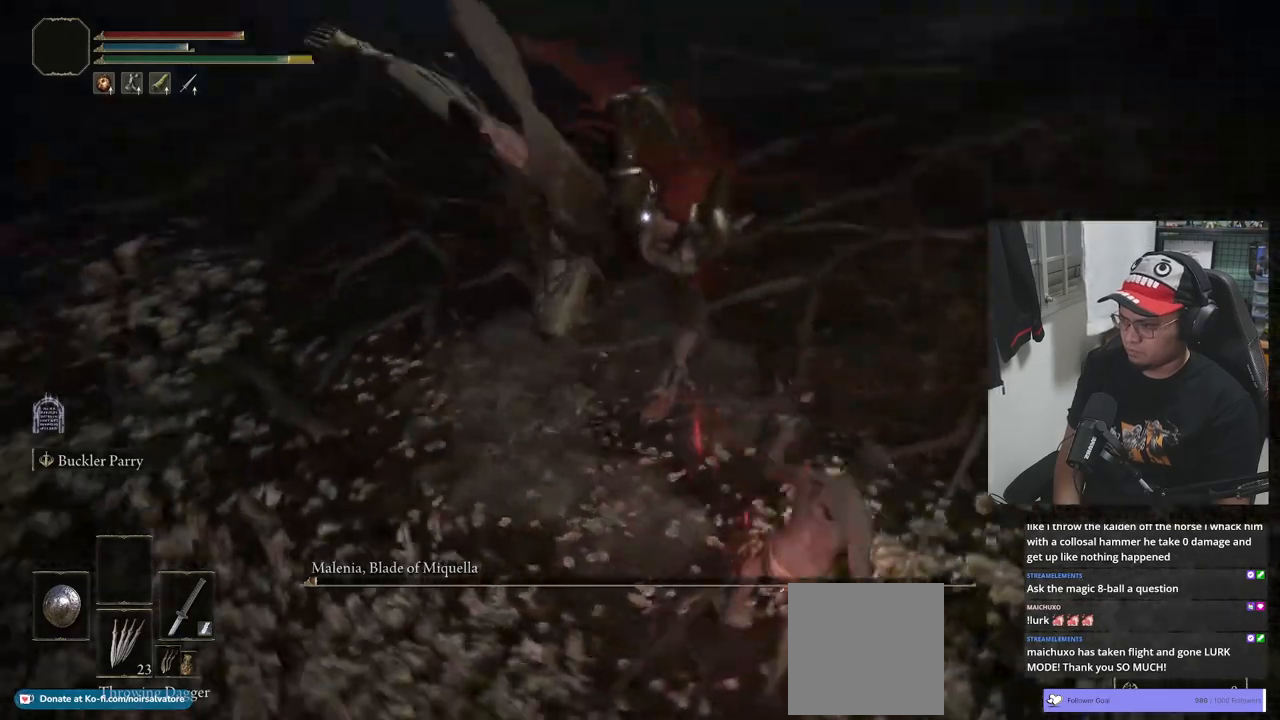
{"buttons": [], "left_stick": "down", "right_stick": "center", "events": [[317, "left_stick", "center"], [483, "left_stick", "down"]]}
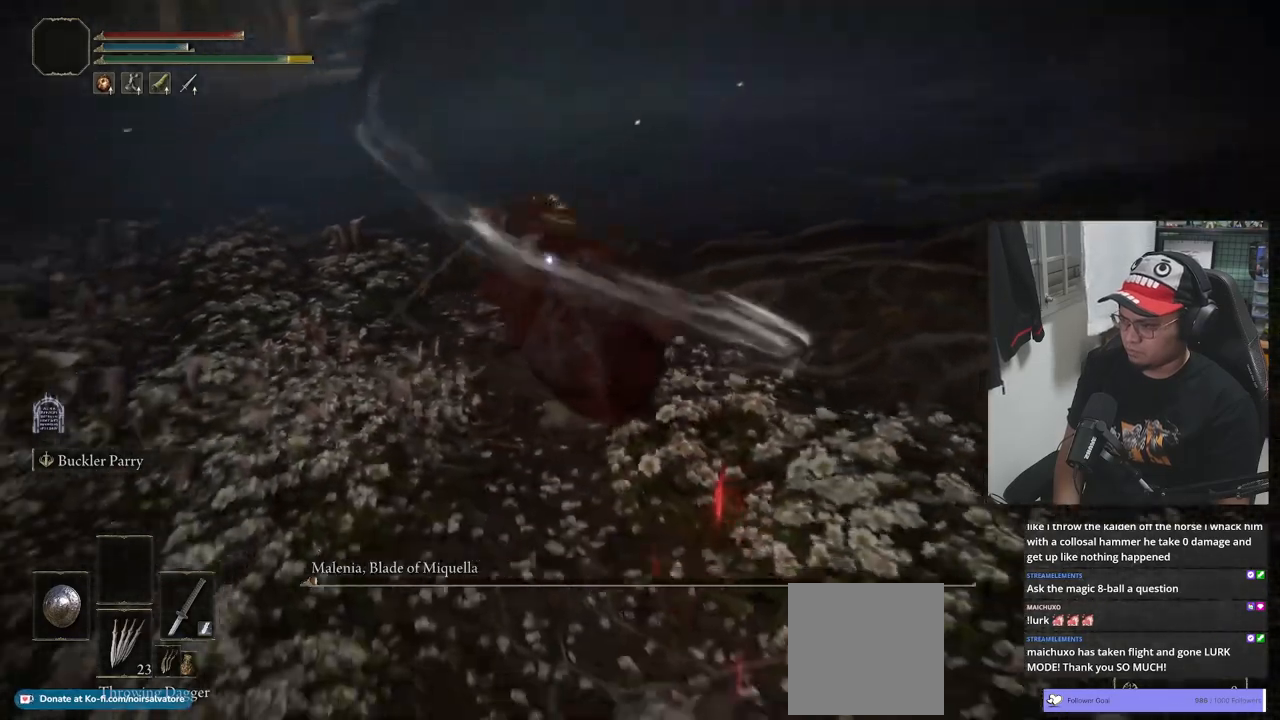
{"buttons": [], "left_stick": "down", "right_stick": "center", "events": [[67, "B", "down"], [167, "B", "up"]]}
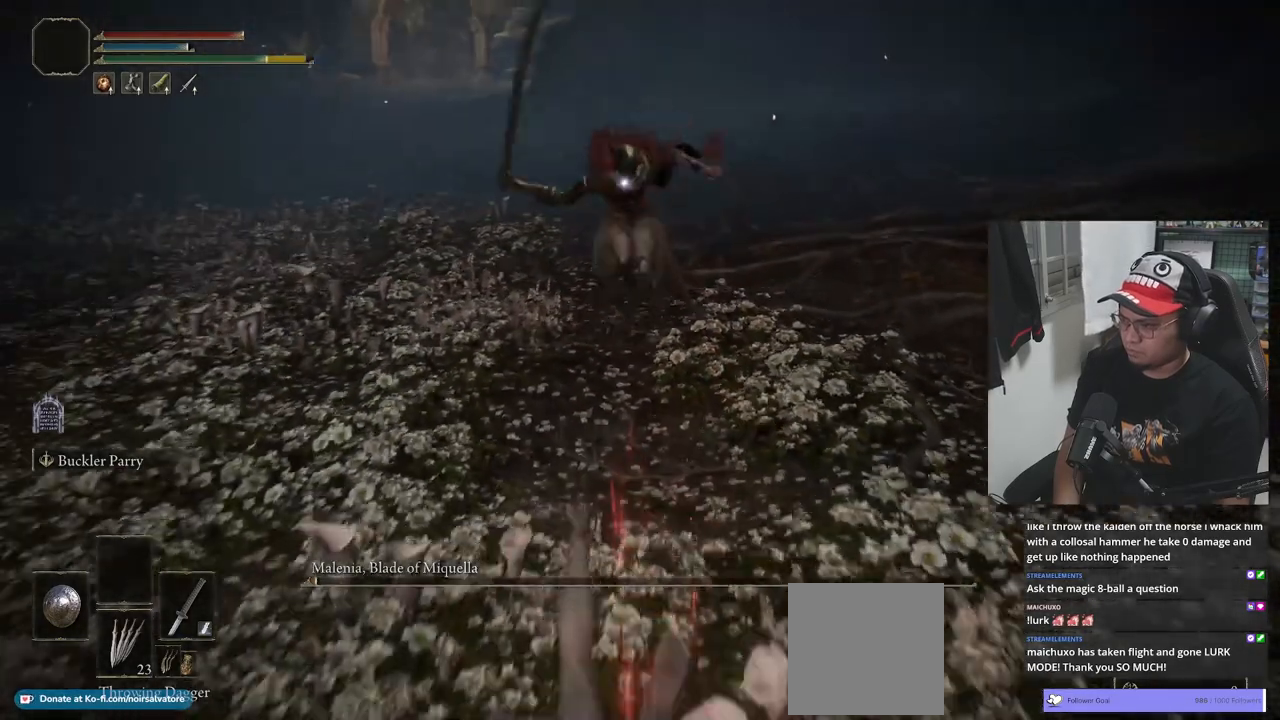
{"buttons": [], "left_stick": "up", "right_stick": "center", "events": [[450, "left_stick", "up"]]}
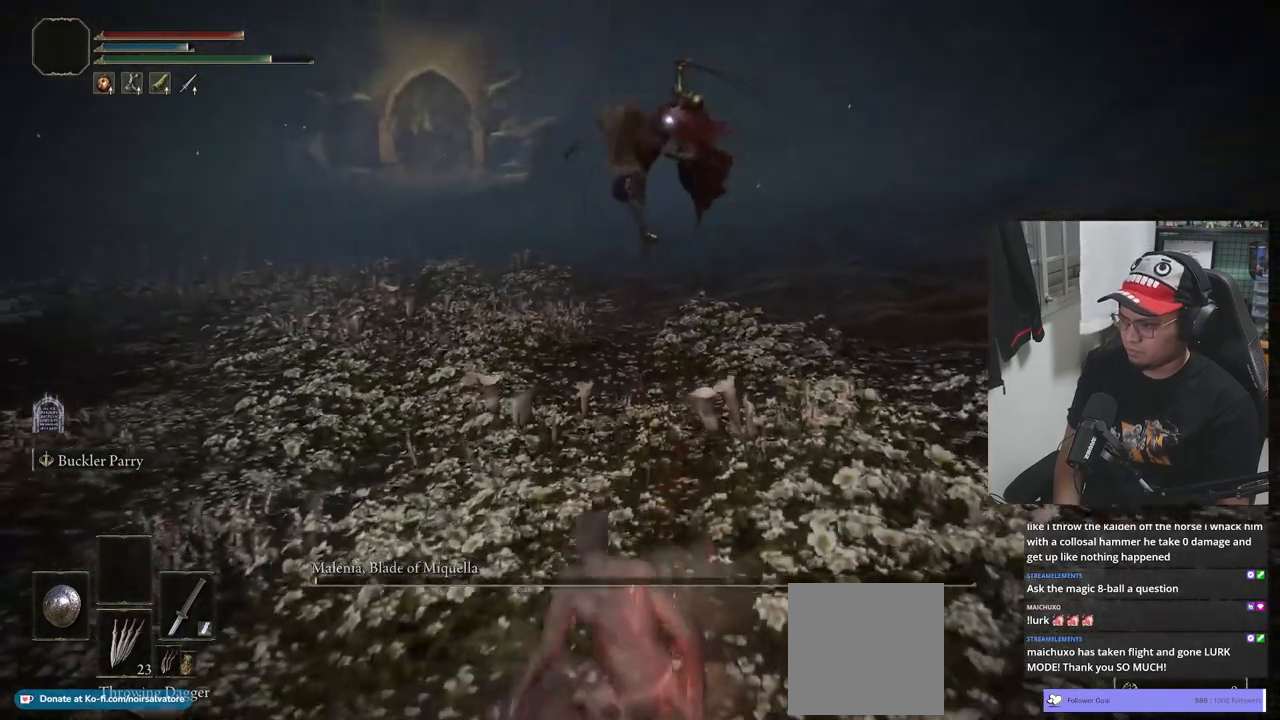
{"buttons": [], "left_stick": "up", "right_stick": "center", "events": [[17, "B", "down"], [133, "B", "up"]]}
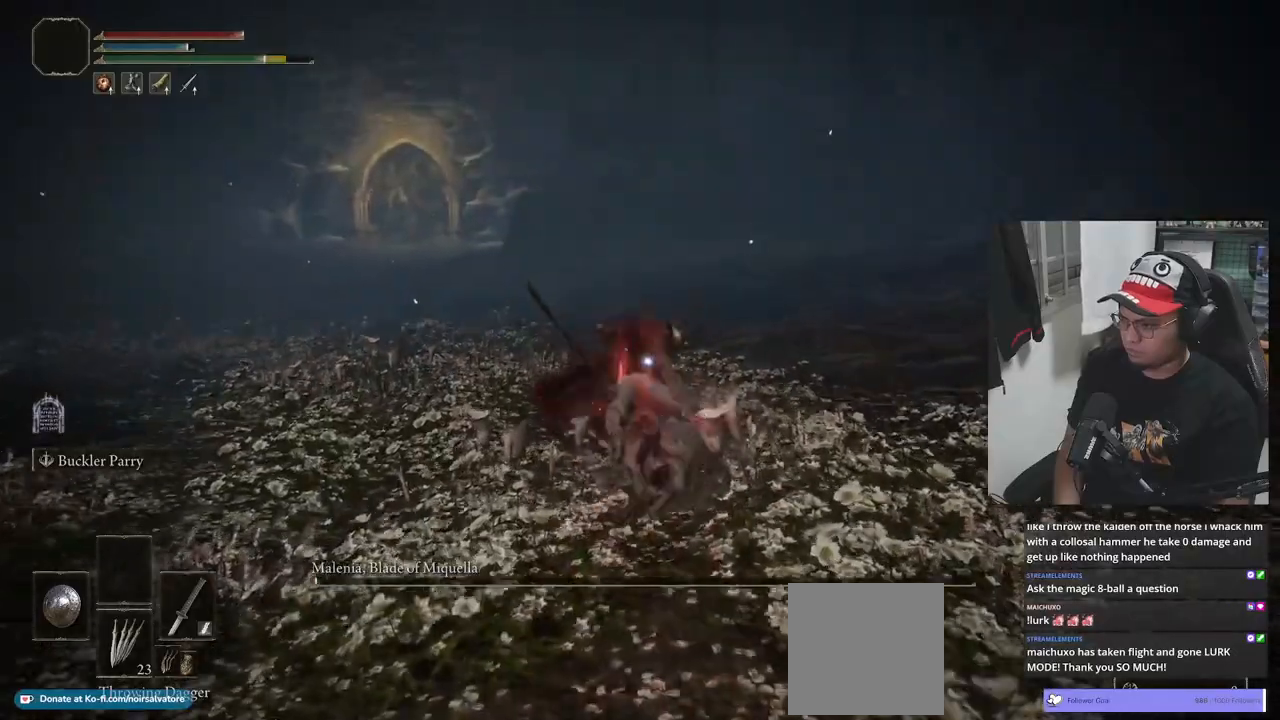
{"buttons": [], "left_stick": "center", "right_stick": "center", "events": [[17, "R1", "down"], [83, "R1", "up"], [150, "R1", "down"], [217, "left_stick", "center"], [233, "R1", "up"], [267, "R1", "down"], [383, "R1", "up"]]}
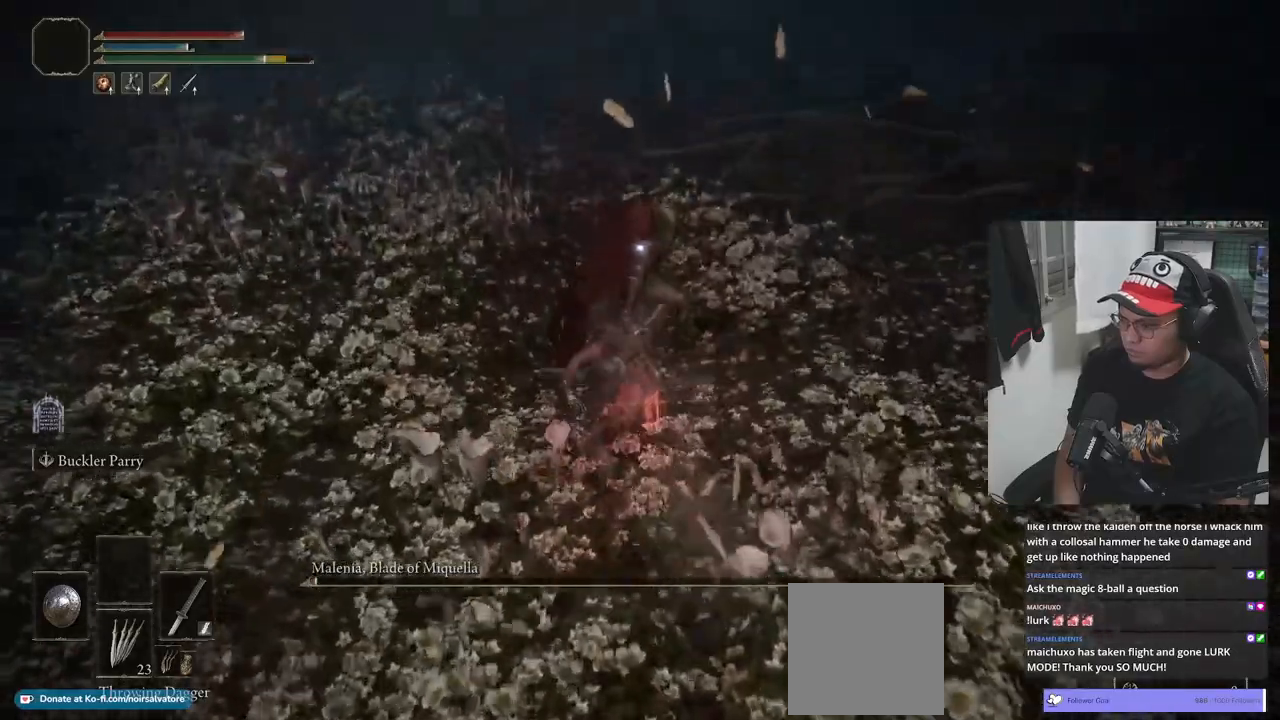
{"buttons": [], "left_stick": "center", "right_stick": "center", "events": []}
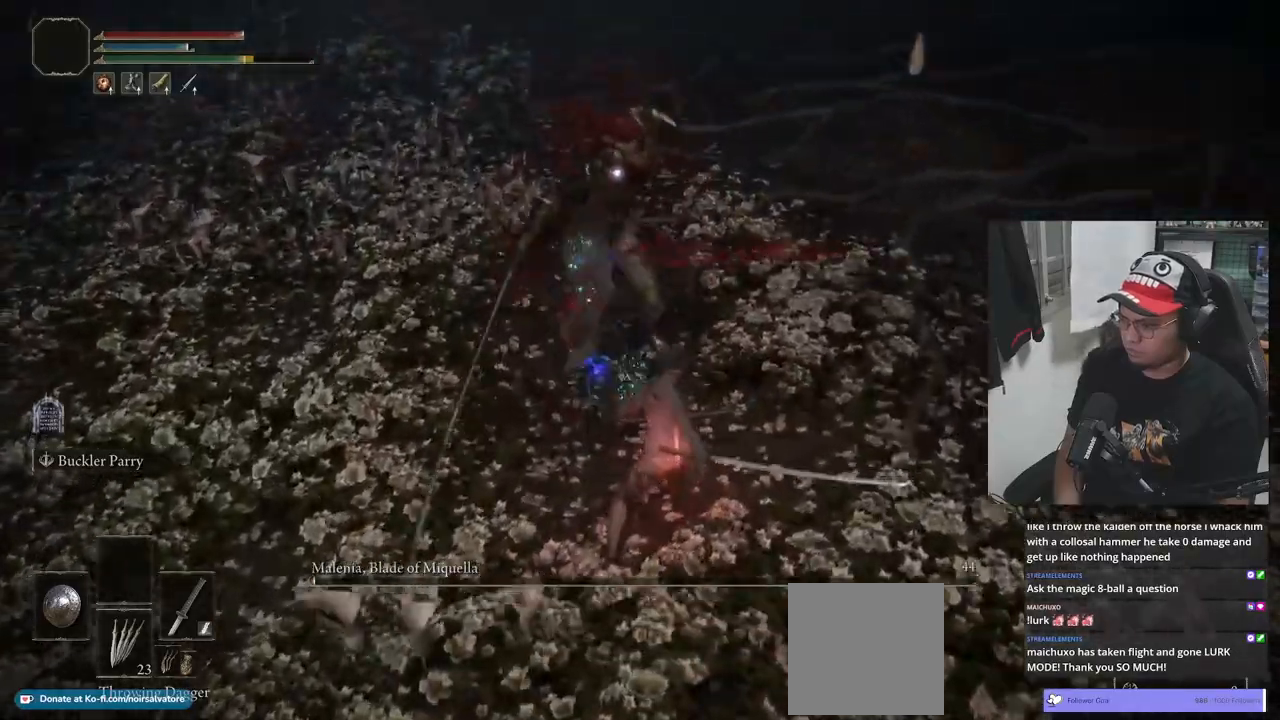
{"buttons": [], "left_stick": "up", "right_stick": "center", "events": [[217, "left_stick", "up"]]}
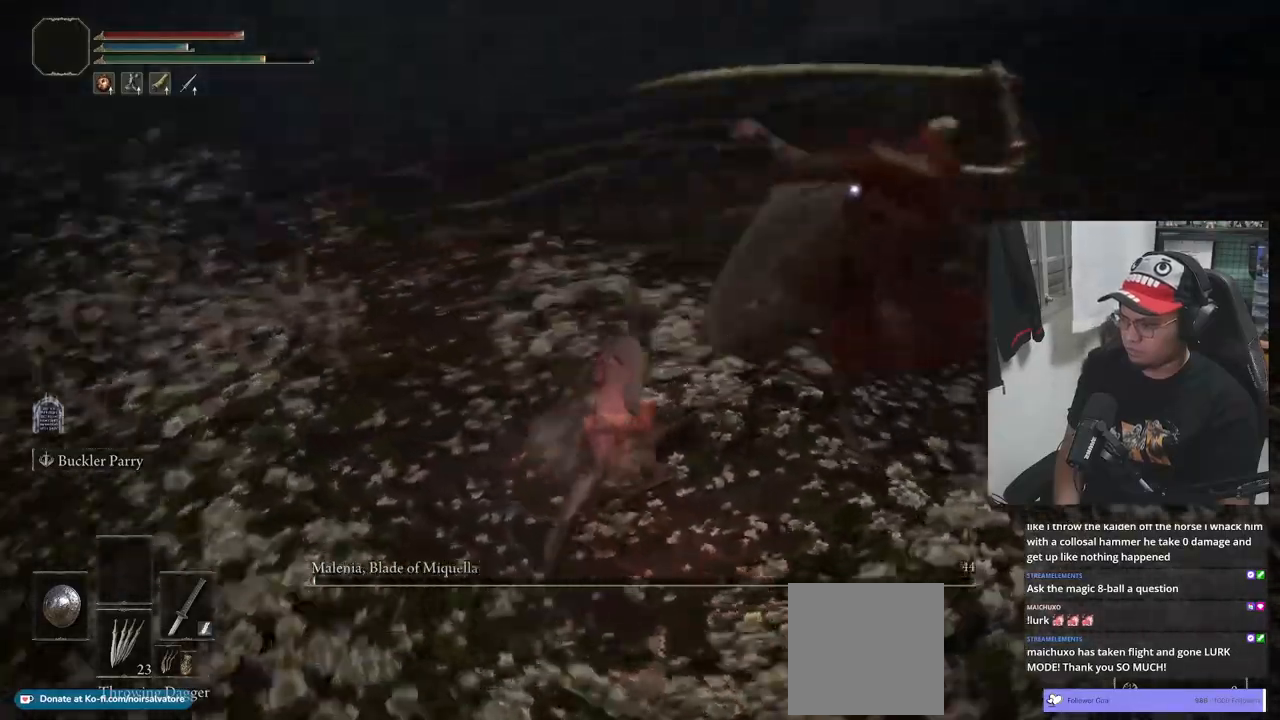
{"buttons": [], "left_stick": "center", "right_stick": "center", "events": [[50, "left_stick", "up-right"], [267, "L1", "down"], [417, "L1", "up"], [467, "left_stick", "center"]]}